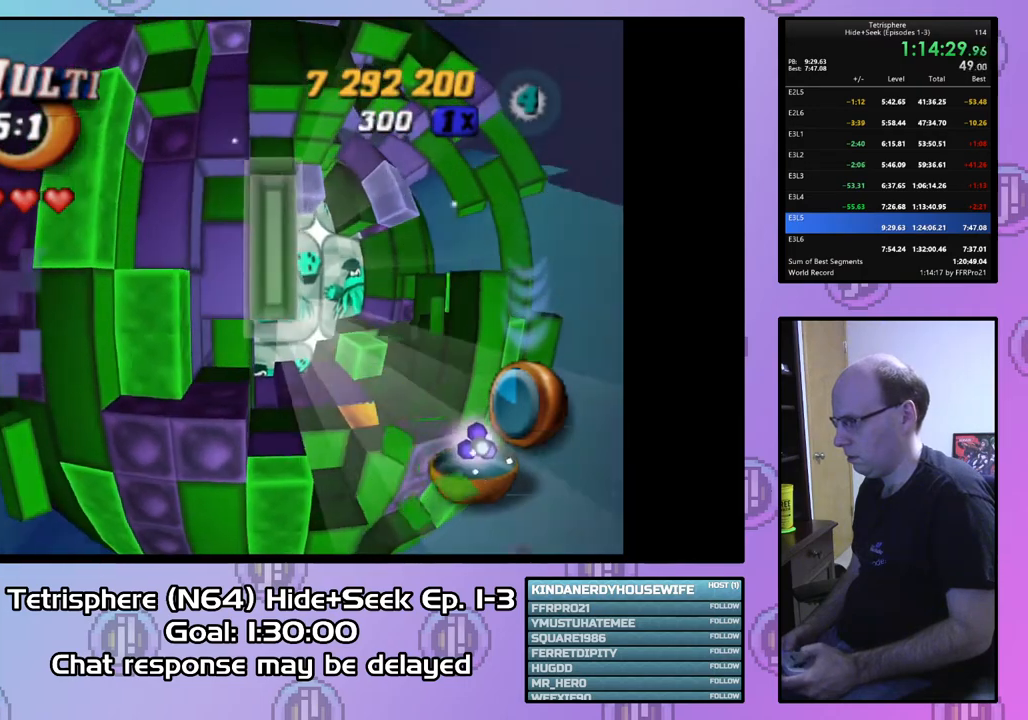
Gameplay with a controller (PlayStation layout); each line is a JSON object with the inputs held at the frame after it. "events" lists button and stick changes between this image and that frame as [ms after this image, input, new state], when the widget could be followed in between. Not read: left_stick.
{"buttons": [], "right_stick": "center", "events": [[33, "DPAD_UP", "down"], [133, "DPAD_UP", "up"], [200, "SQUARE", "up"], [400, "DPAD_UP", "down"], [500, "DPAD_UP", "up"]]}
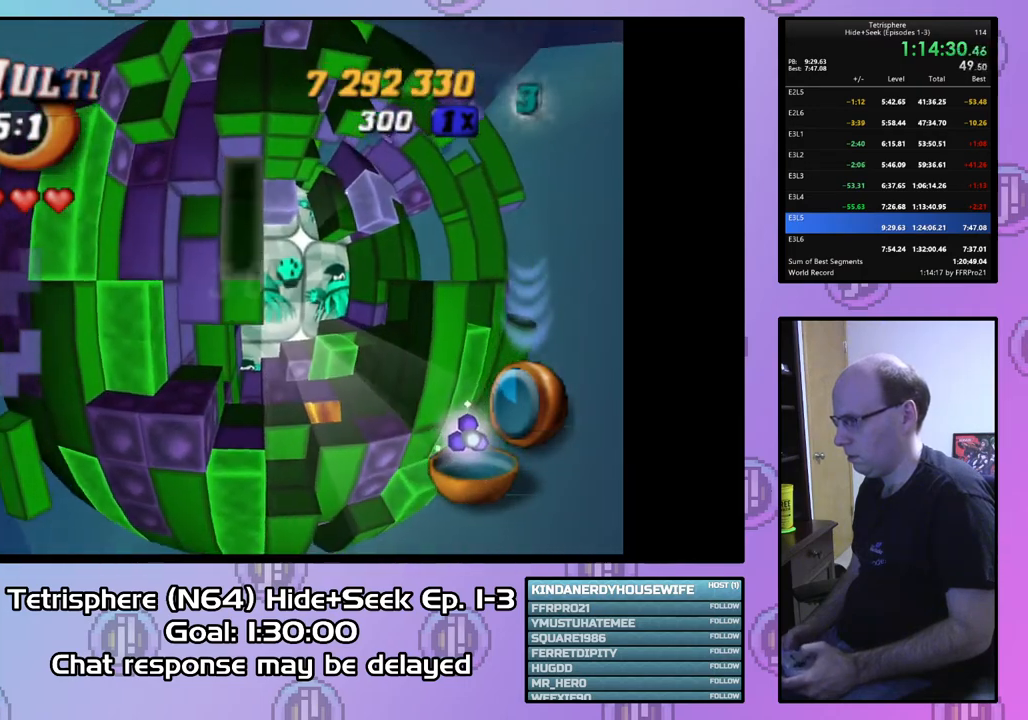
{"buttons": [], "right_stick": "center", "events": [[67, "DPAD_UP", "down"], [167, "DPAD_UP", "up"], [233, "DPAD_UP", "down"], [333, "DPAD_UP", "up"], [400, "DPAD_UP", "down"], [500, "DPAD_UP", "up"]]}
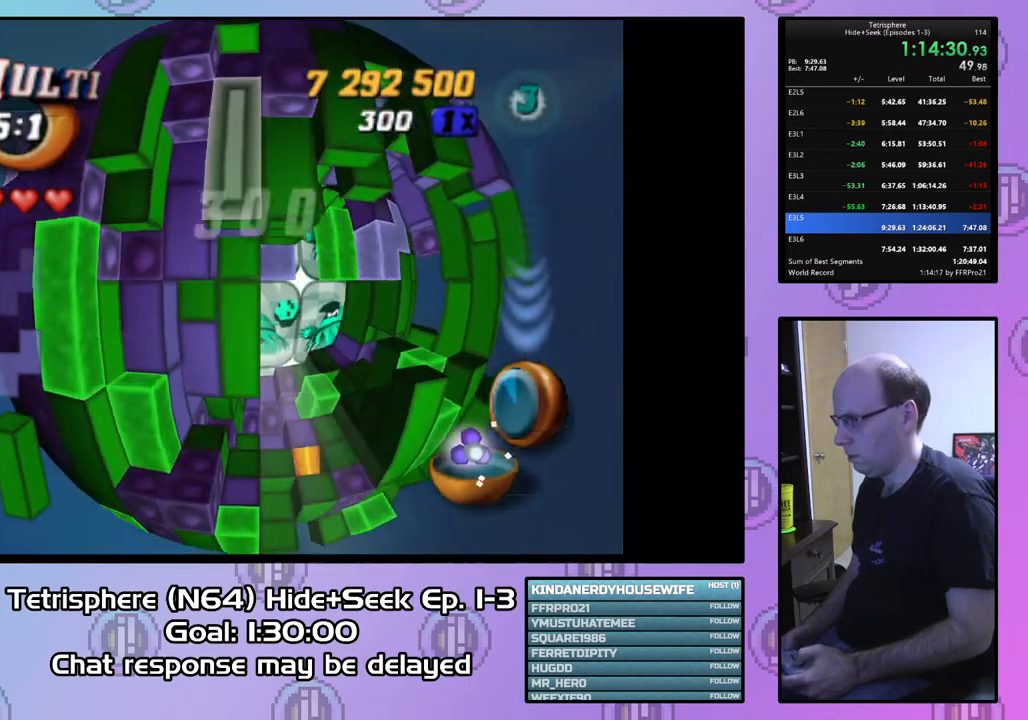
{"buttons": ["SQUARE", "DPAD_DOWN"], "right_stick": "center", "events": [[33, "SQUARE", "down"], [100, "DPAD_DOWN", "down"], [200, "DPAD_DOWN", "up"], [267, "DPAD_DOWN", "down"], [367, "DPAD_DOWN", "up"], [433, "DPAD_DOWN", "down"]]}
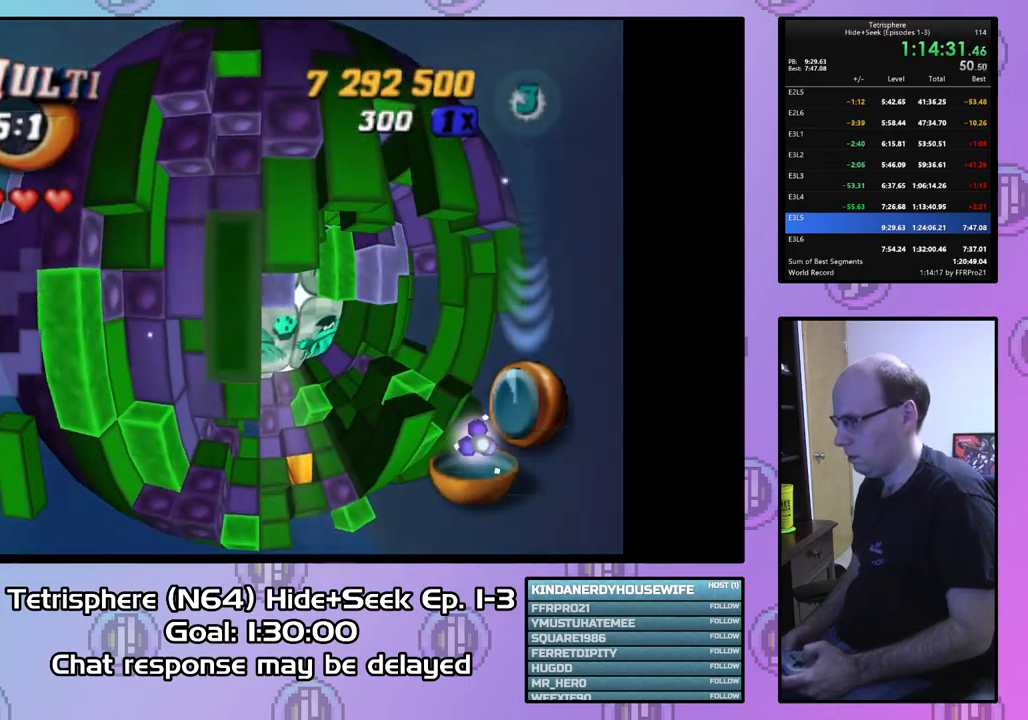
{"buttons": ["CIRCLE"], "right_stick": "center", "events": [[33, "DPAD_DOWN", "up"], [100, "DPAD_DOWN", "down"], [200, "DPAD_DOWN", "up"], [300, "SQUARE", "up"], [433, "CIRCLE", "down"]]}
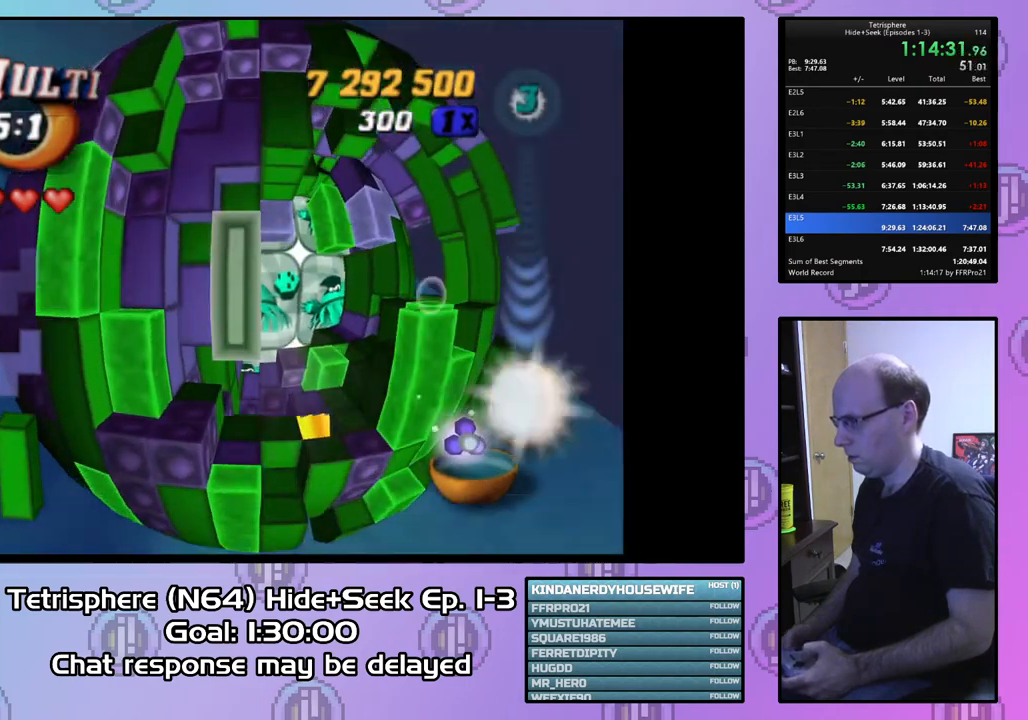
{"buttons": [], "right_stick": "center", "events": [[33, "CIRCLE", "up"], [33, "DPAD_LEFT", "down"], [100, "DPAD_LEFT", "up"], [267, "DPAD_UP", "down"], [367, "DPAD_UP", "up"]]}
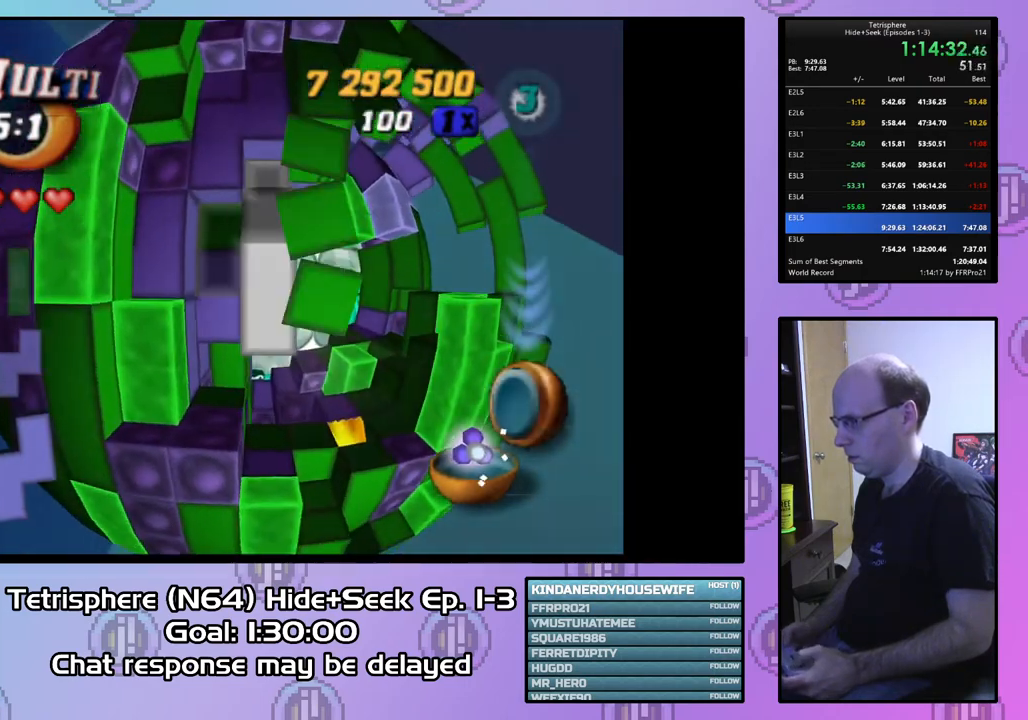
{"buttons": [], "right_stick": "center", "events": []}
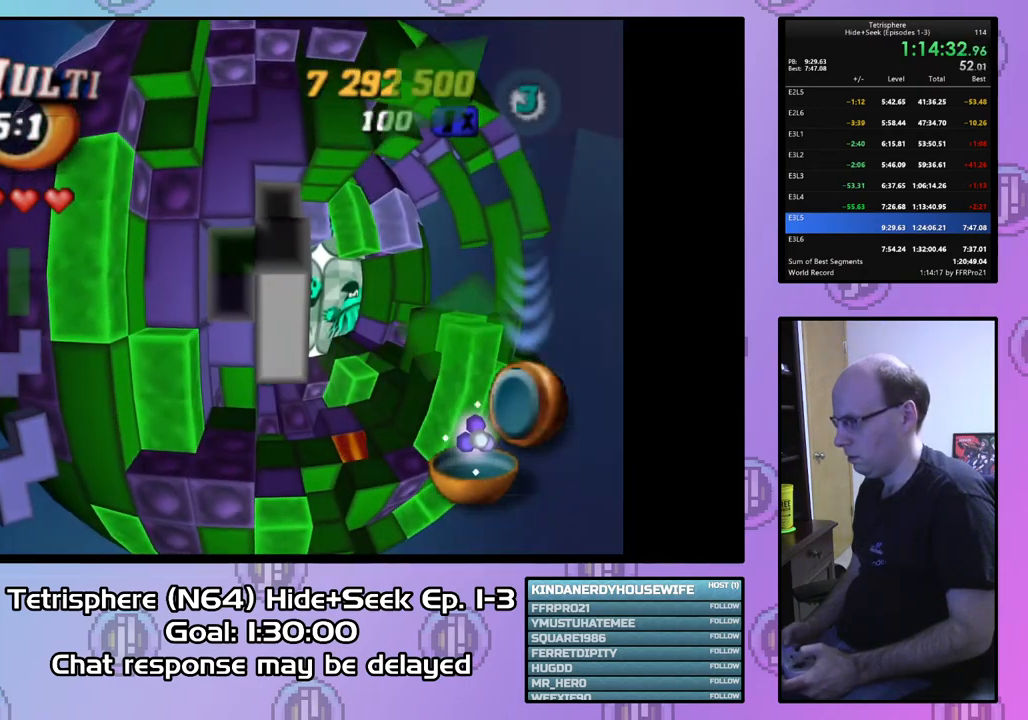
{"buttons": [], "right_stick": "center", "events": [[367, "CIRCLE", "down"], [467, "CIRCLE", "up"]]}
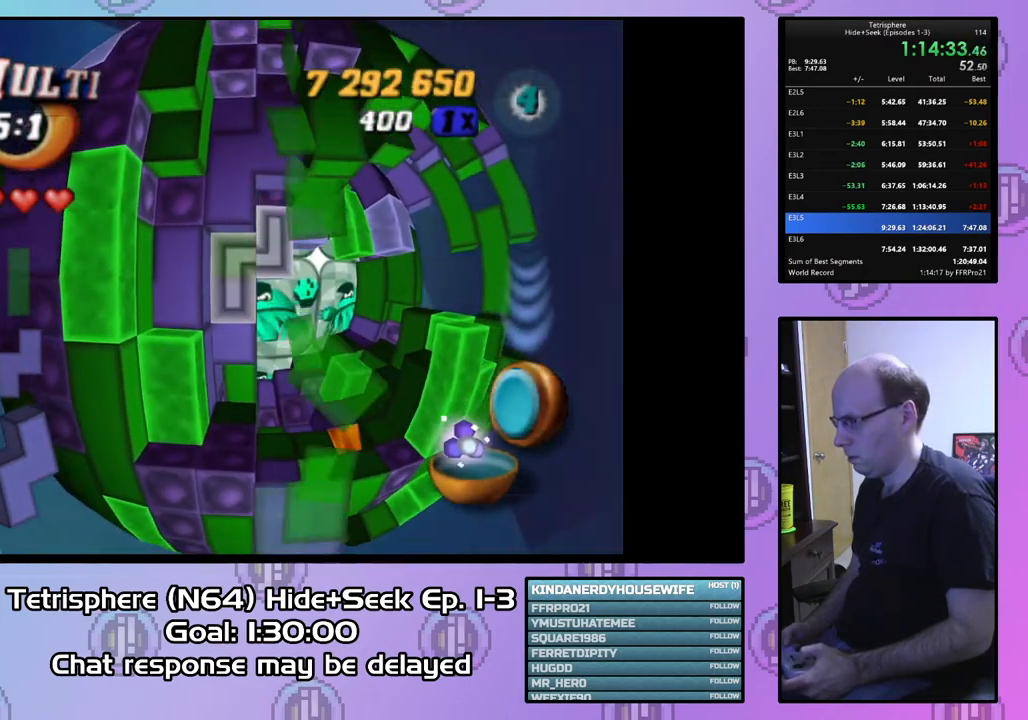
{"buttons": ["DPAD_LEFT"], "right_stick": "center", "events": [[200, "DPAD_RIGHT", "down"], [267, "DPAD_RIGHT", "up"], [467, "DPAD_LEFT", "down"]]}
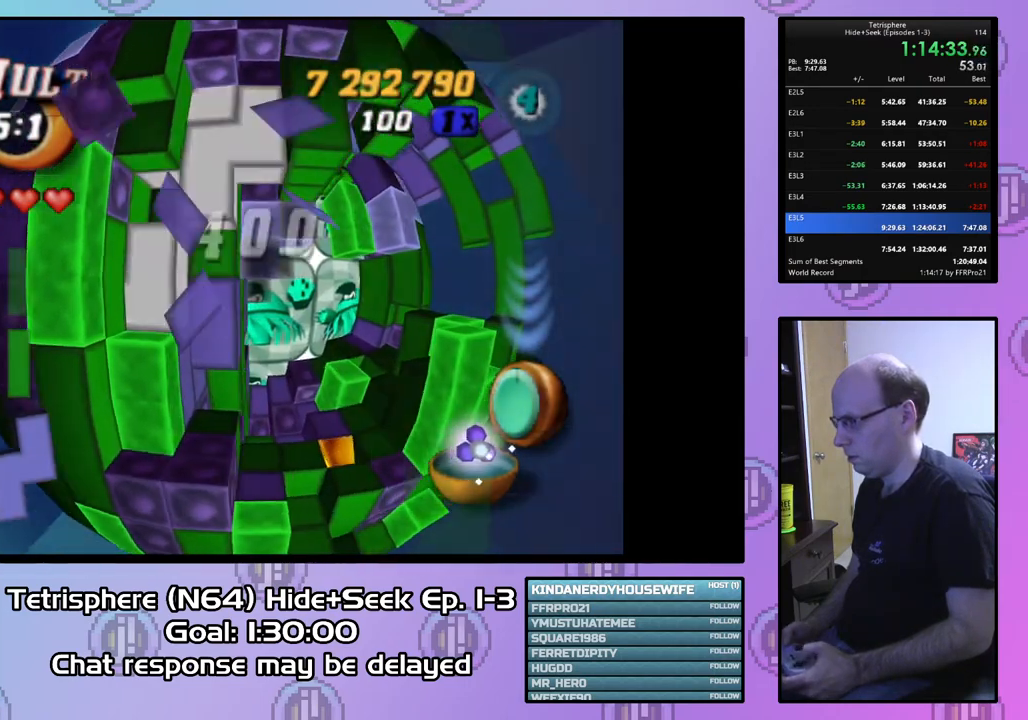
{"buttons": ["SQUARE"], "right_stick": "center", "events": [[100, "DPAD_LEFT", "up"], [167, "DPAD_LEFT", "down"], [233, "DPAD_LEFT", "up"], [300, "DPAD_DOWN", "down"], [400, "DPAD_DOWN", "up"], [500, "SQUARE", "down"]]}
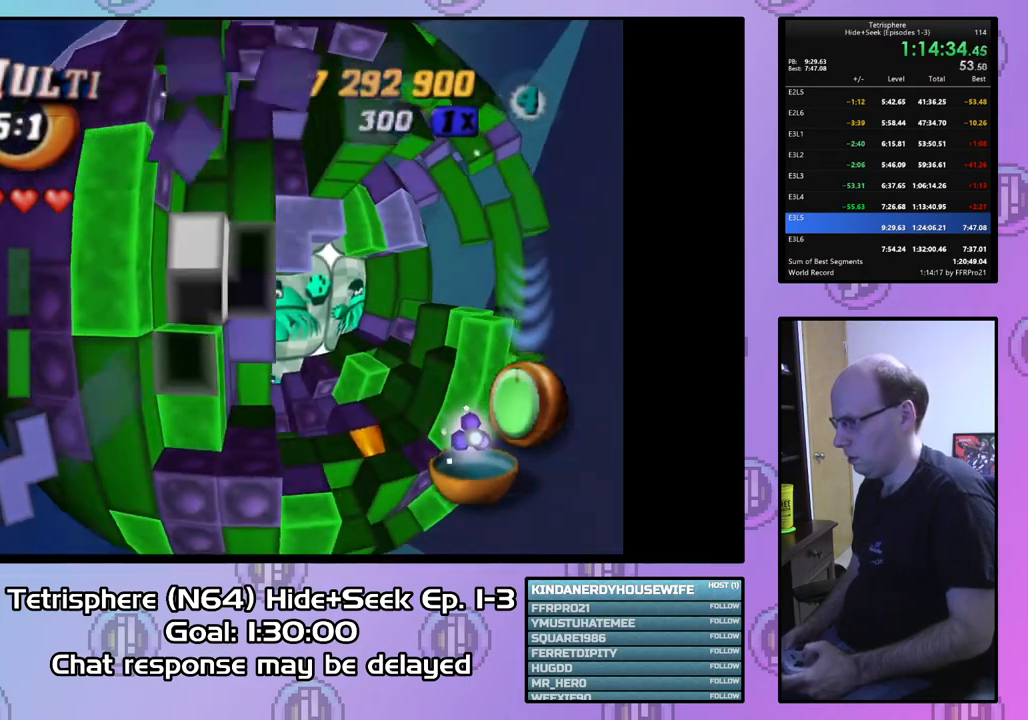
{"buttons": ["SQUARE", "DPAD_RIGHT"], "right_stick": "center", "events": [[167, "DPAD_DOWN", "down"], [200, "SQUARE", "up"], [233, "DPAD_DOWN", "up"], [333, "SQUARE", "down"], [467, "DPAD_RIGHT", "down"]]}
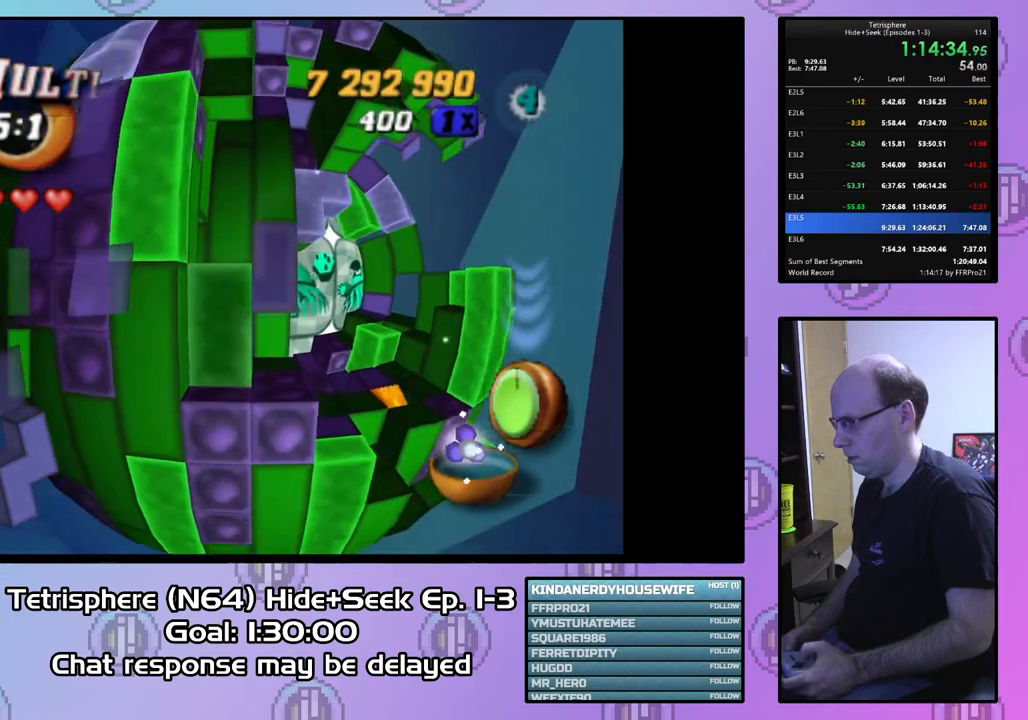
{"buttons": ["SQUARE"], "right_stick": "center", "events": [[67, "DPAD_RIGHT", "up"], [133, "DPAD_RIGHT", "down"], [233, "DPAD_RIGHT", "up"], [333, "DPAD_UP", "down"], [433, "DPAD_UP", "up"]]}
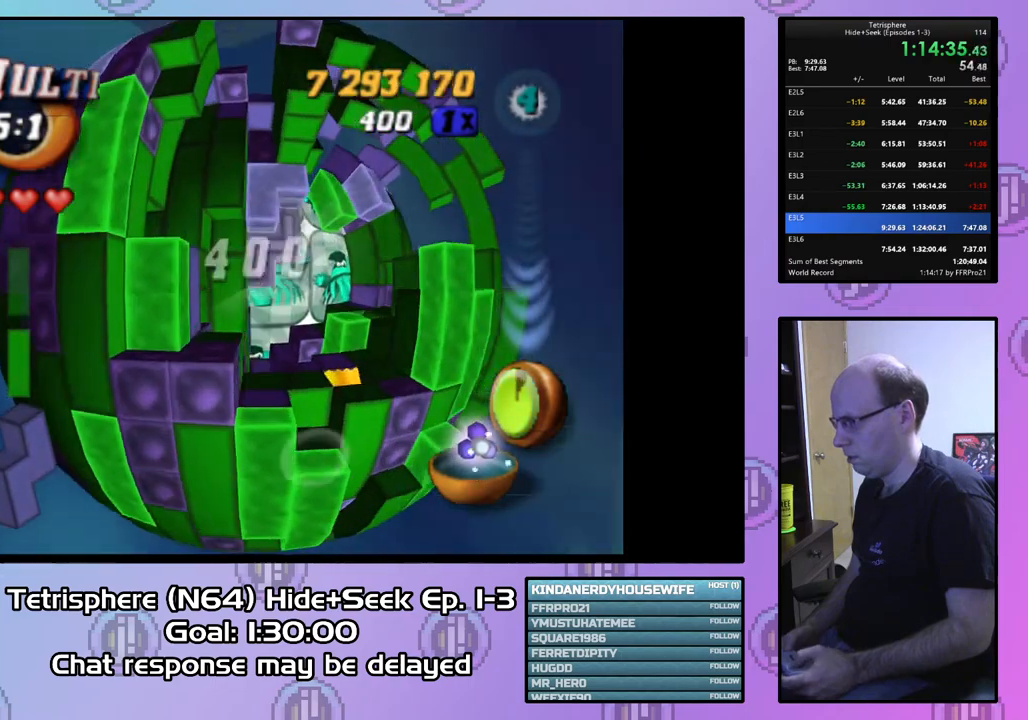
{"buttons": [], "right_stick": "center", "events": [[200, "SQUARE", "up"], [267, "CIRCLE", "down"], [400, "CIRCLE", "up"], [400, "DPAD_UP", "down"], [467, "DPAD_UP", "up"]]}
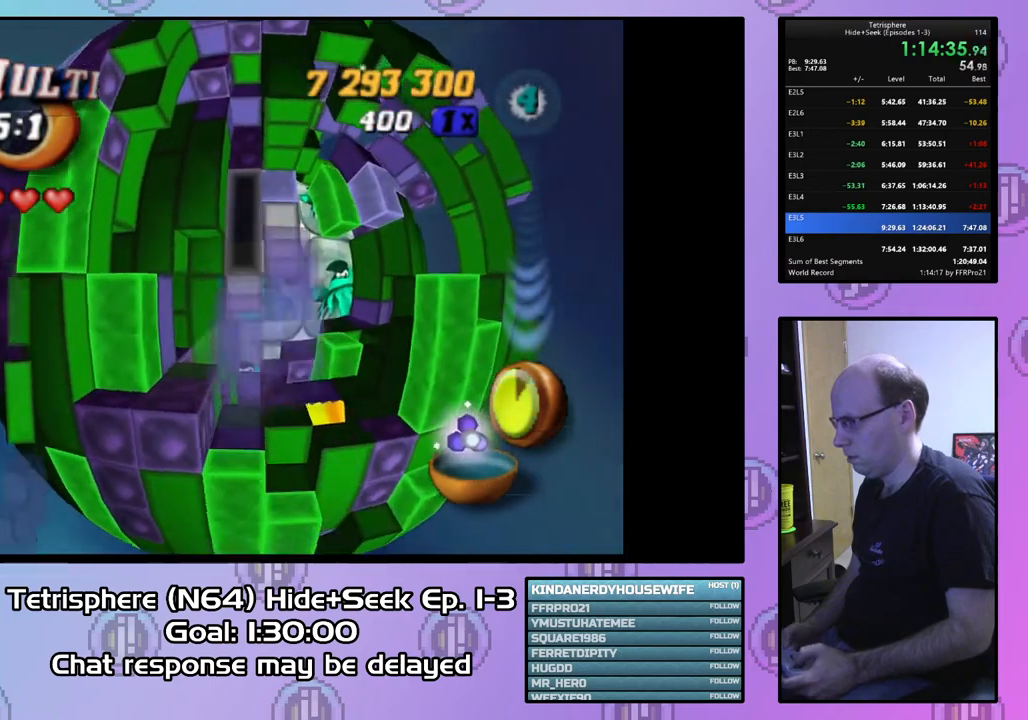
{"buttons": [], "right_stick": "center", "events": [[33, "DPAD_UP", "down"], [133, "DPAD_UP", "up"], [233, "DPAD_LEFT", "down"], [333, "DPAD_LEFT", "up"]]}
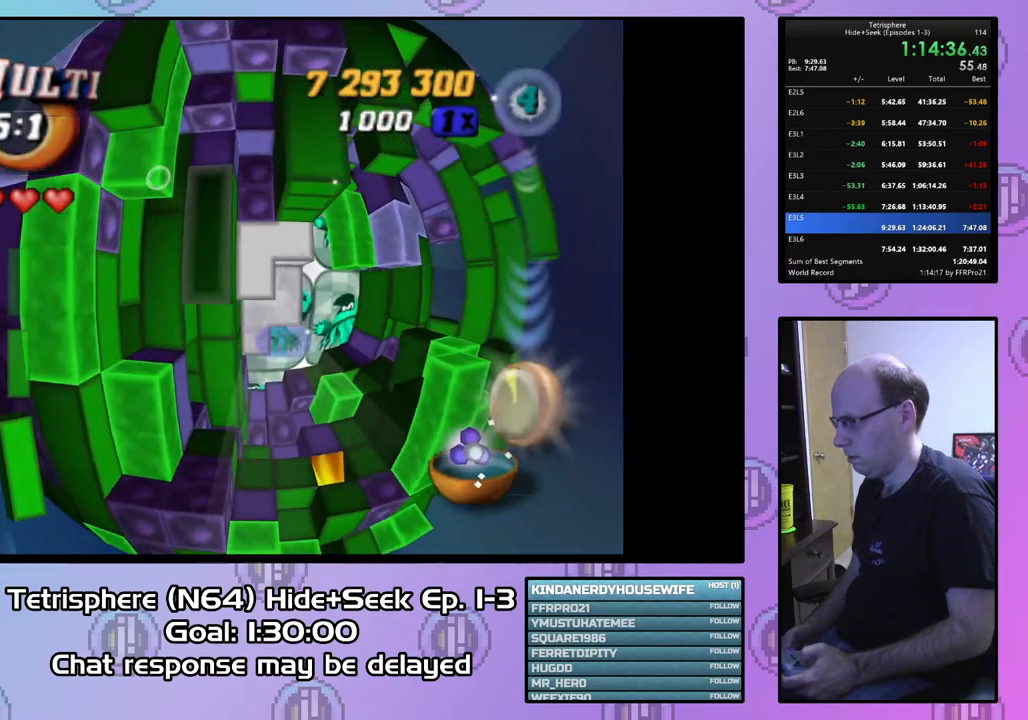
{"buttons": ["SQUARE"], "right_stick": "center", "events": [[100, "SQUARE", "down"], [233, "DPAD_DOWN", "down"], [333, "DPAD_DOWN", "up"]]}
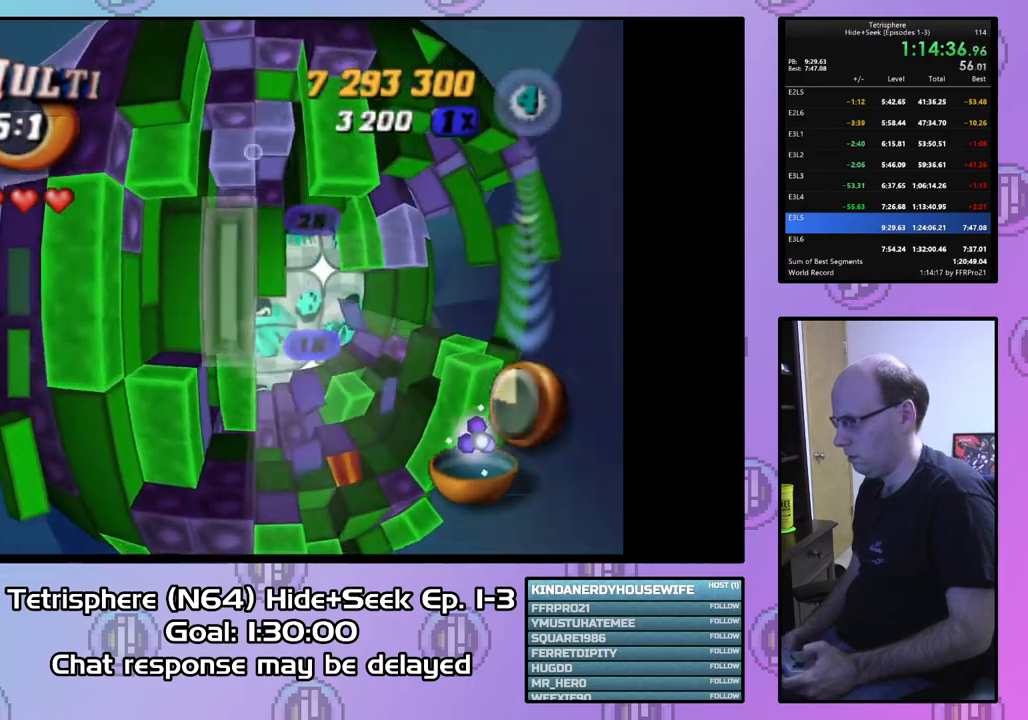
{"buttons": ["DPAD_RIGHT"], "right_stick": "center", "events": [[33, "SQUARE", "up"], [267, "CIRCLE", "down"], [400, "CIRCLE", "up"], [433, "DPAD_RIGHT", "down"]]}
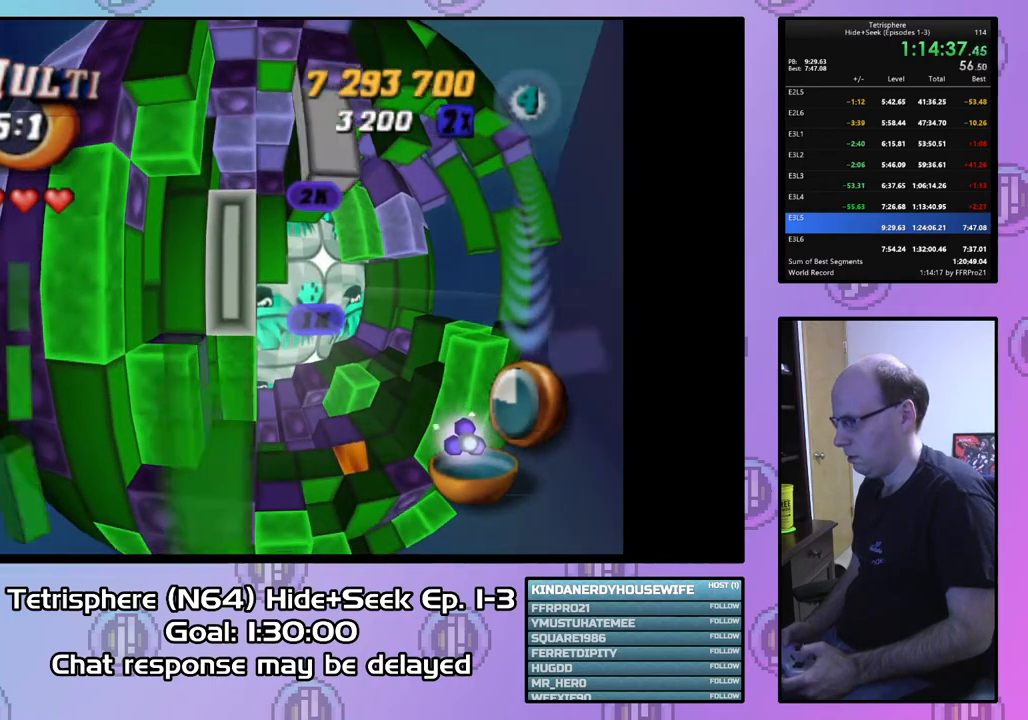
{"buttons": ["SQUARE"], "right_stick": "center", "events": [[33, "DPAD_RIGHT", "up"], [133, "DPAD_UP", "down"], [233, "DPAD_UP", "up"], [467, "SQUARE", "down"]]}
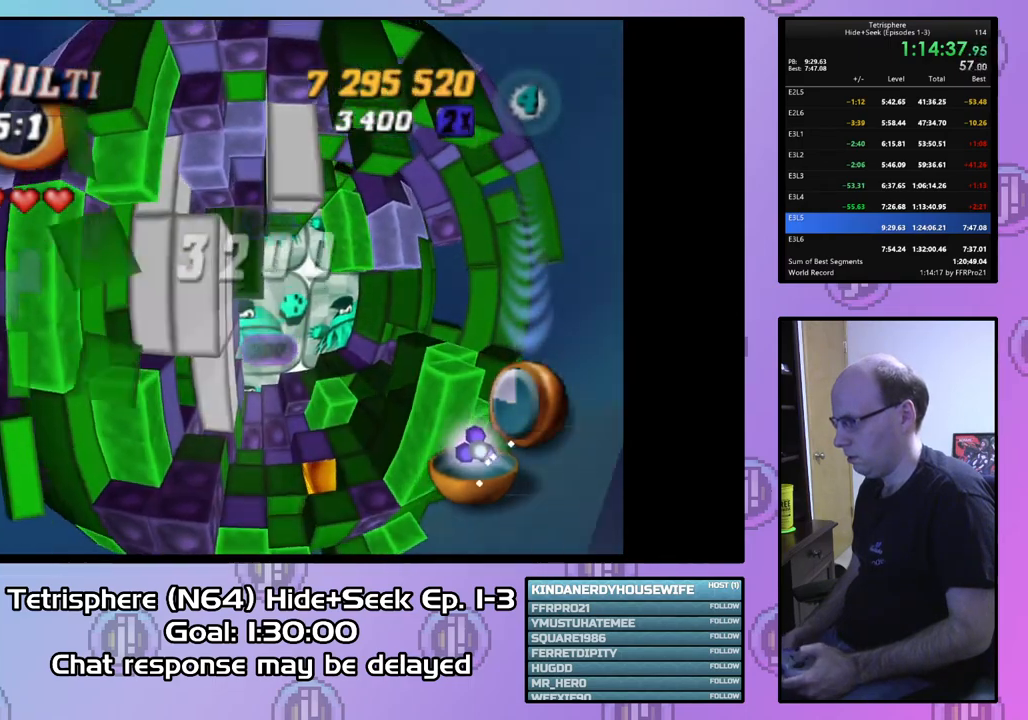
{"buttons": ["SQUARE"], "right_stick": "center", "events": [[200, "DPAD_DOWN", "down"], [300, "DPAD_DOWN", "up"]]}
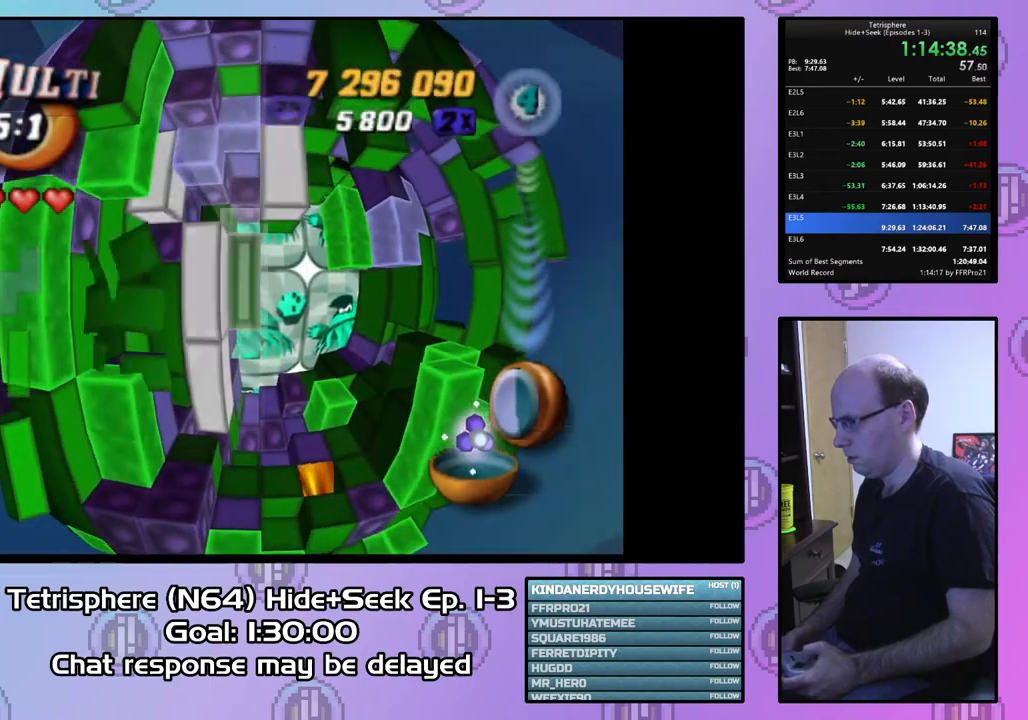
{"buttons": ["SQUARE"], "right_stick": "center", "events": []}
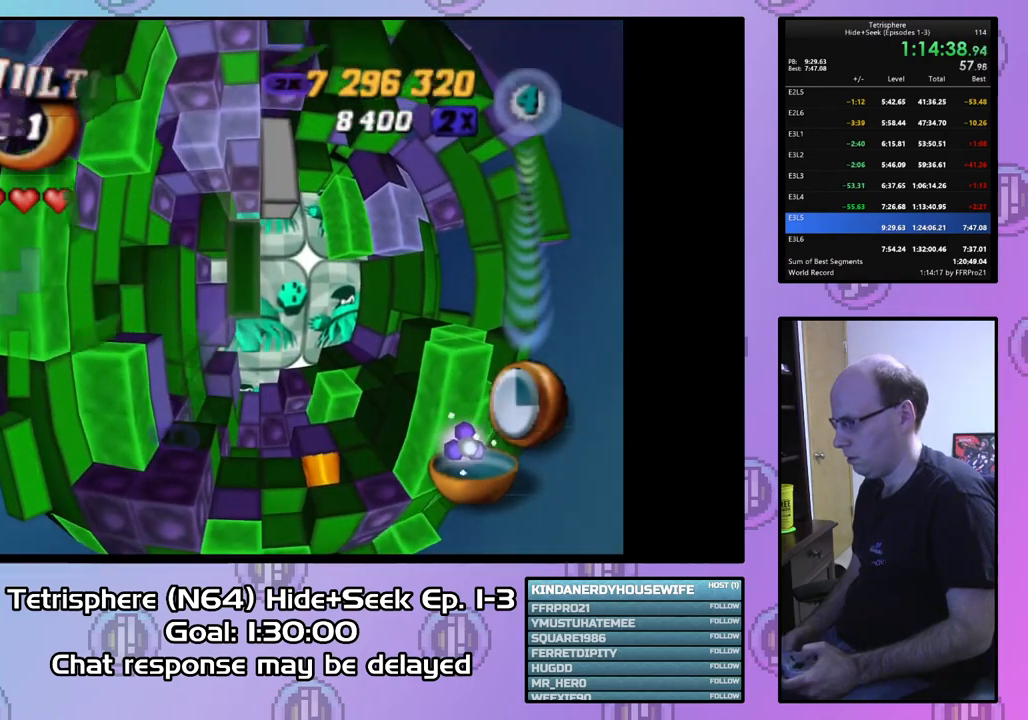
{"buttons": [], "right_stick": "center", "events": [[33, "DPAD_UP", "down"], [33, "SQUARE", "up"], [133, "DPAD_UP", "up"], [233, "DPAD_LEFT", "down"], [333, "DPAD_LEFT", "up"]]}
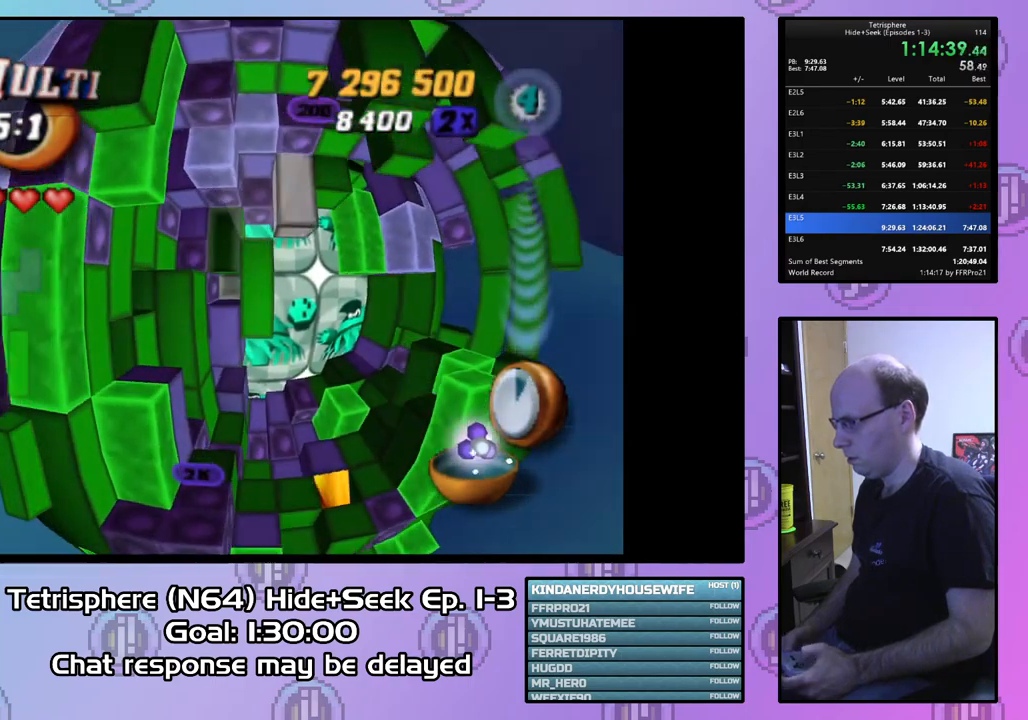
{"buttons": [], "right_stick": "center", "events": [[100, "DPAD_DOWN", "down"], [200, "DPAD_DOWN", "up"], [333, "DPAD_RIGHT", "down"], [400, "DPAD_RIGHT", "up"]]}
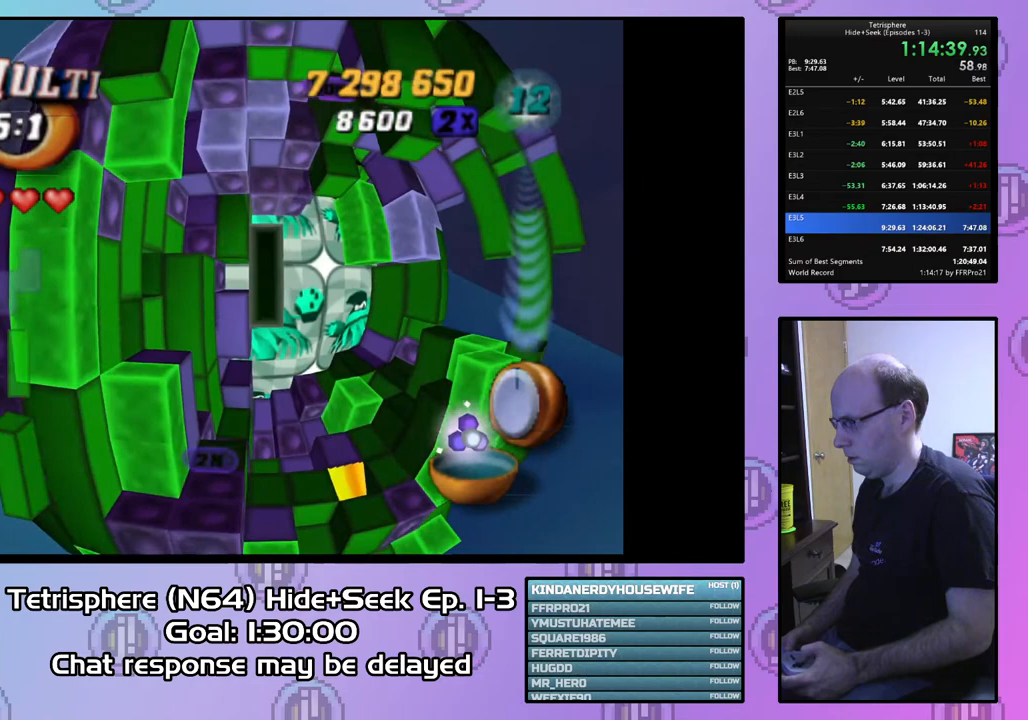
{"buttons": ["SQUARE"], "right_stick": "center", "events": [[67, "SQUARE", "down"], [200, "DPAD_UP", "down"], [300, "DPAD_UP", "up"], [367, "DPAD_UP", "down"], [467, "DPAD_UP", "up"]]}
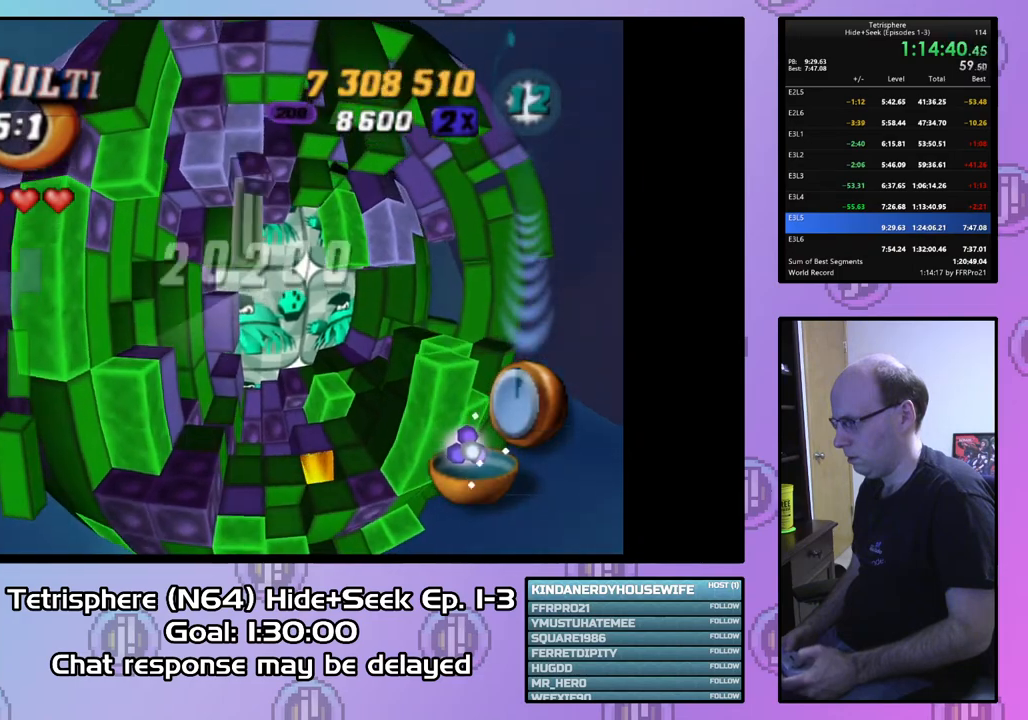
{"buttons": ["DPAD_DOWN"], "right_stick": "center", "events": [[100, "SQUARE", "up"], [233, "CIRCLE", "down"], [333, "CIRCLE", "up"], [333, "DPAD_DOWN", "down"], [467, "DPAD_DOWN", "up"], [500, "DPAD_DOWN", "down"]]}
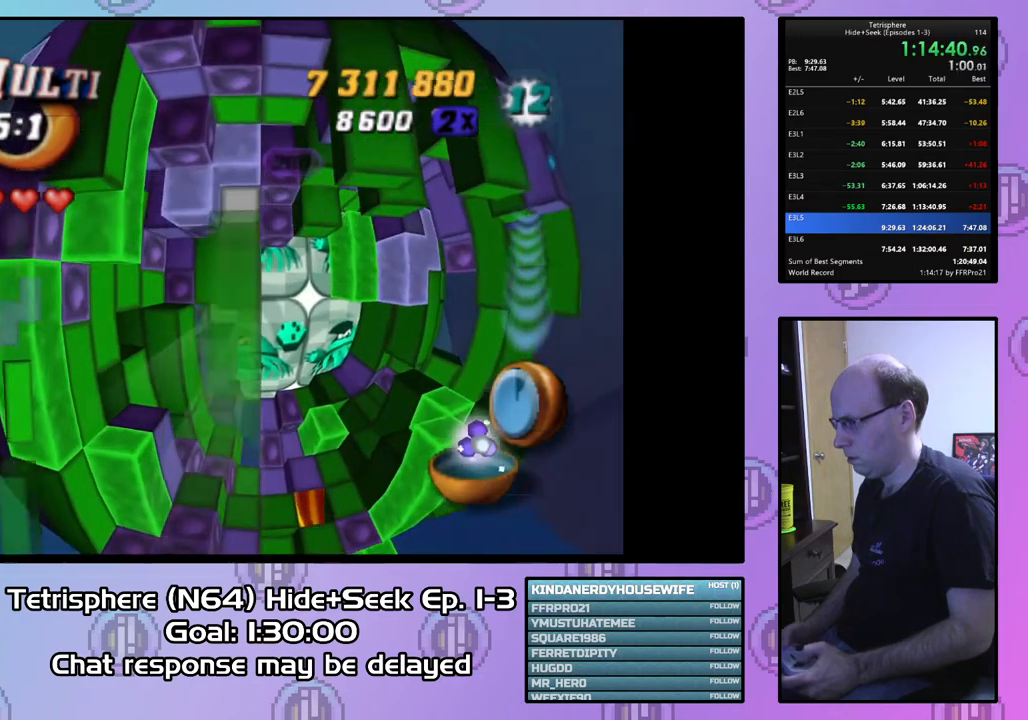
{"buttons": [], "right_stick": "center", "events": [[100, "DPAD_DOWN", "up"], [167, "DPAD_DOWN", "down"], [267, "DPAD_DOWN", "up"], [333, "DPAD_DOWN", "down"], [433, "DPAD_DOWN", "up"]]}
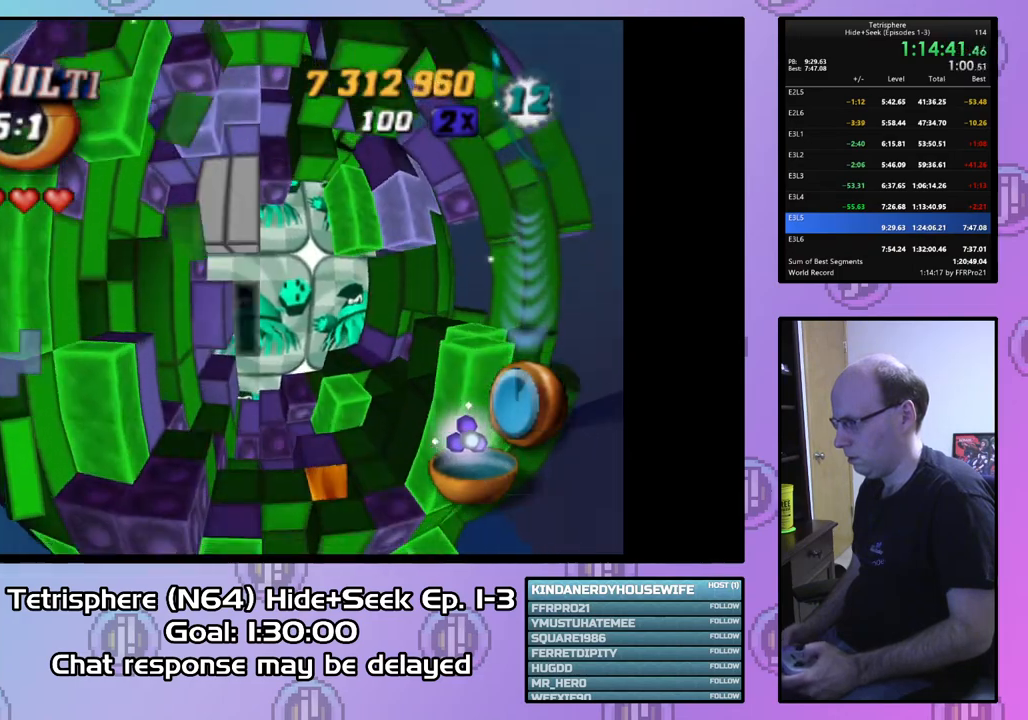
{"buttons": ["DPAD_UP"], "right_stick": "center", "events": [[33, "DPAD_LEFT", "down"], [133, "DPAD_LEFT", "up"], [200, "DPAD_LEFT", "down"], [300, "DPAD_LEFT", "up"], [433, "DPAD_UP", "down"]]}
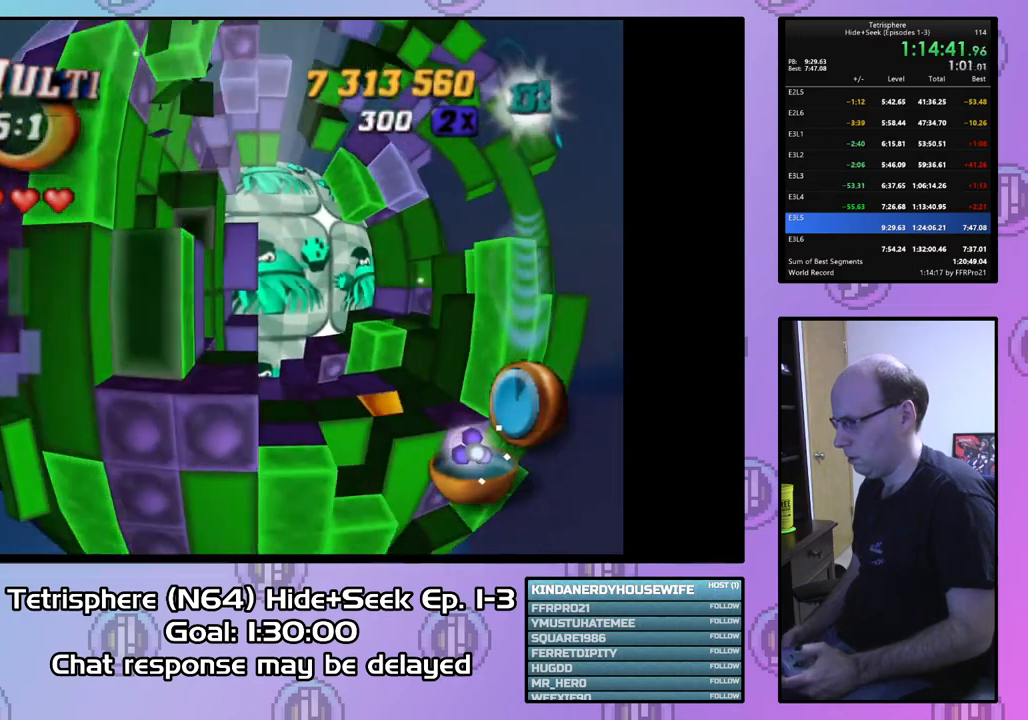
{"buttons": ["SQUARE"], "right_stick": "center", "events": [[33, "DPAD_UP", "up"], [100, "SQUARE", "down"], [300, "DPAD_UP", "down"], [433, "DPAD_UP", "up"]]}
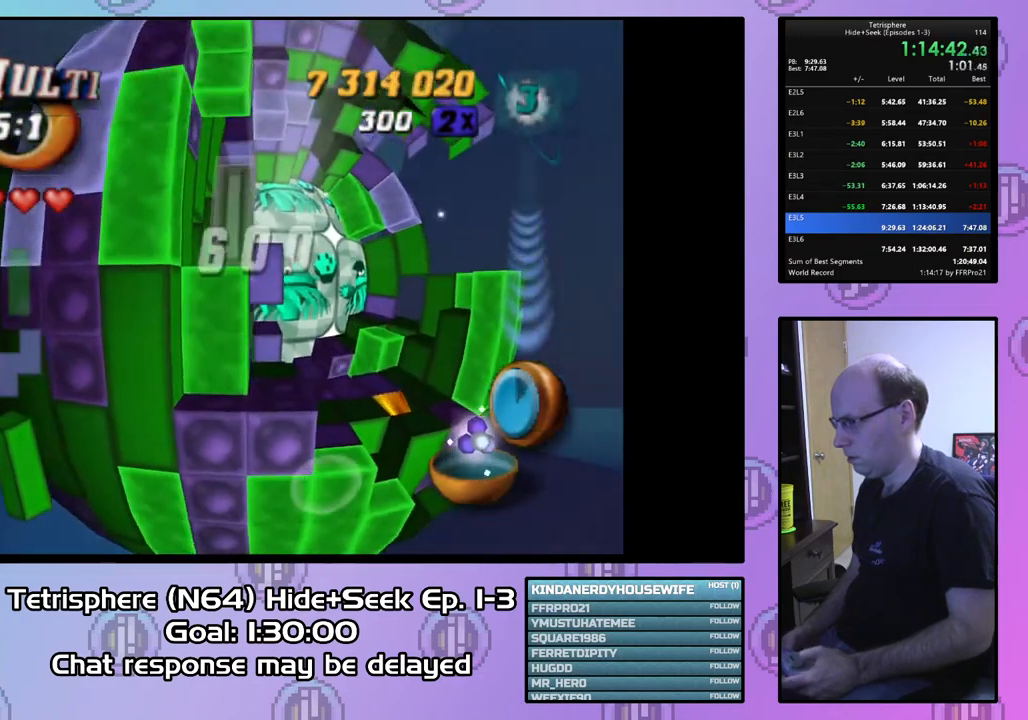
{"buttons": [], "right_stick": "center", "events": [[67, "SQUARE", "up"], [267, "DPAD_LEFT", "down"], [400, "DPAD_LEFT", "up"]]}
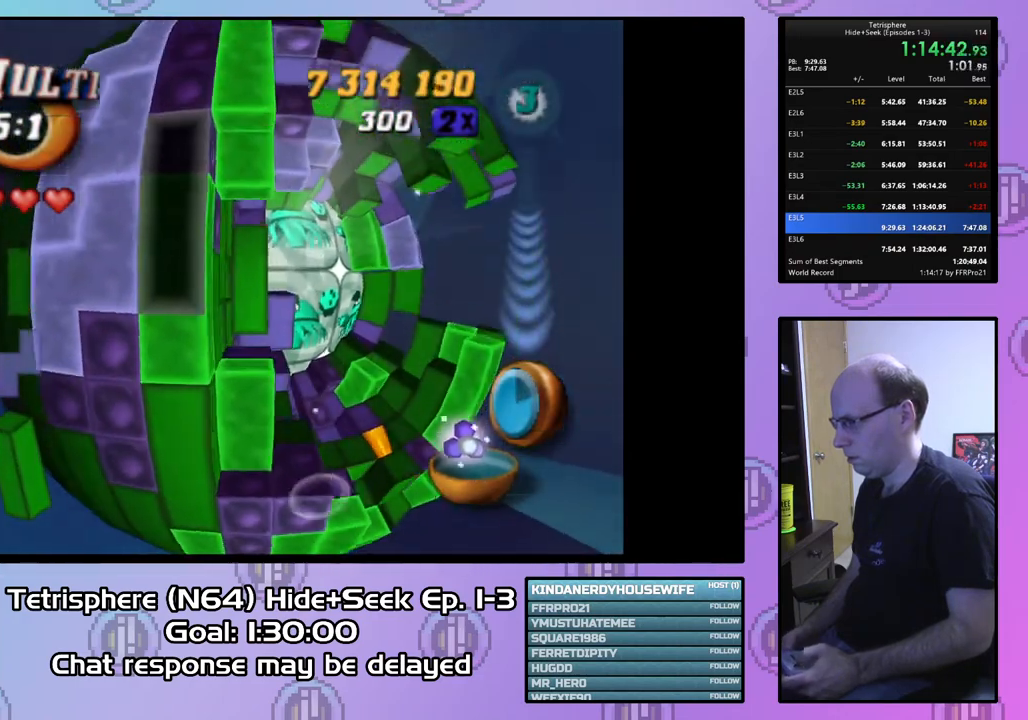
{"buttons": ["SQUARE"], "right_stick": "center", "events": [[133, "DPAD_DOWN", "down"], [233, "DPAD_DOWN", "up"], [300, "SQUARE", "down"], [400, "DPAD_RIGHT", "down"], [500, "DPAD_RIGHT", "up"]]}
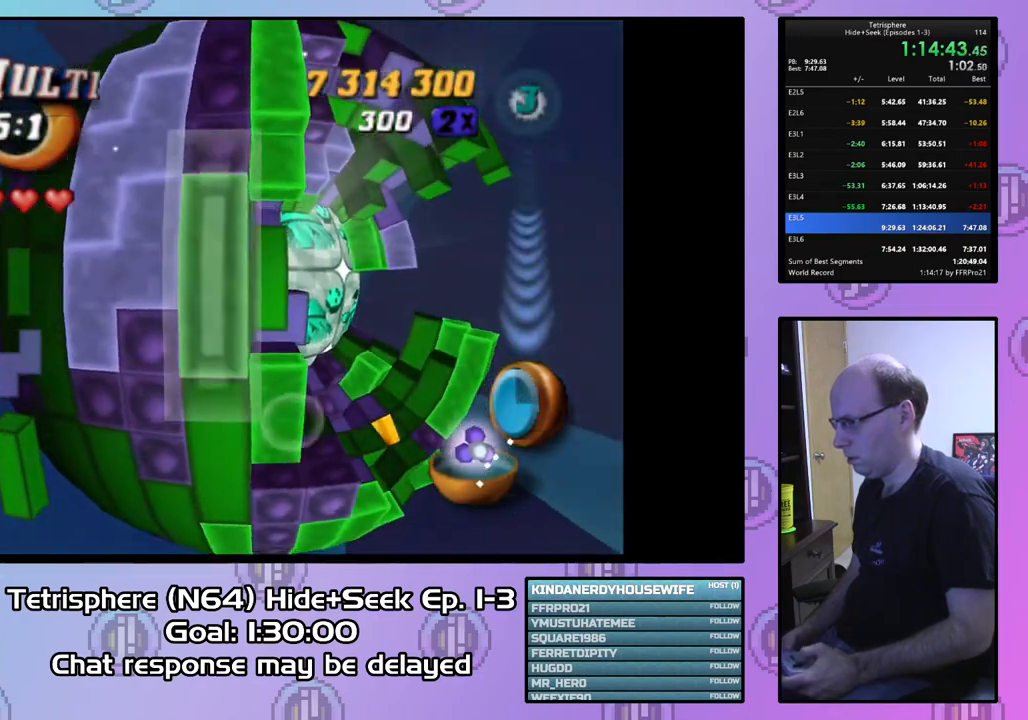
{"buttons": ["DPAD_RIGHT"], "right_stick": "center", "events": [[133, "SQUARE", "up"], [300, "CIRCLE", "down"], [433, "CIRCLE", "up"], [433, "DPAD_RIGHT", "down"]]}
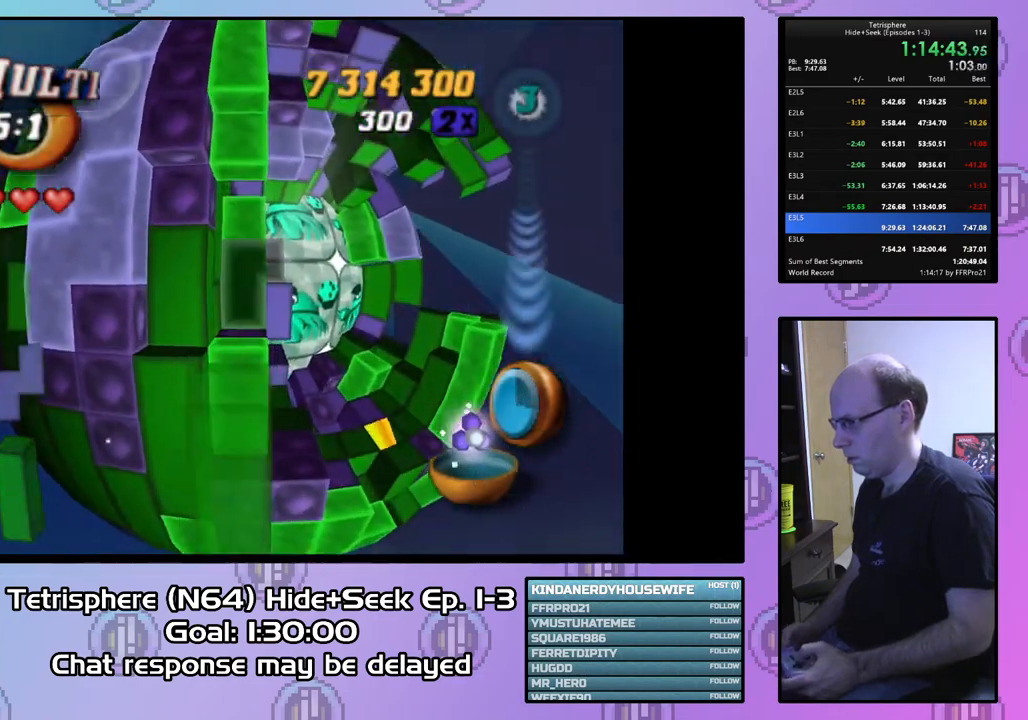
{"buttons": ["DPAD_LEFT"], "right_stick": "center", "events": [[33, "DPAD_RIGHT", "up"], [133, "DPAD_DOWN", "down"], [233, "DPAD_DOWN", "up"], [300, "DPAD_DOWN", "down"], [367, "DPAD_DOWN", "up"], [467, "DPAD_LEFT", "down"]]}
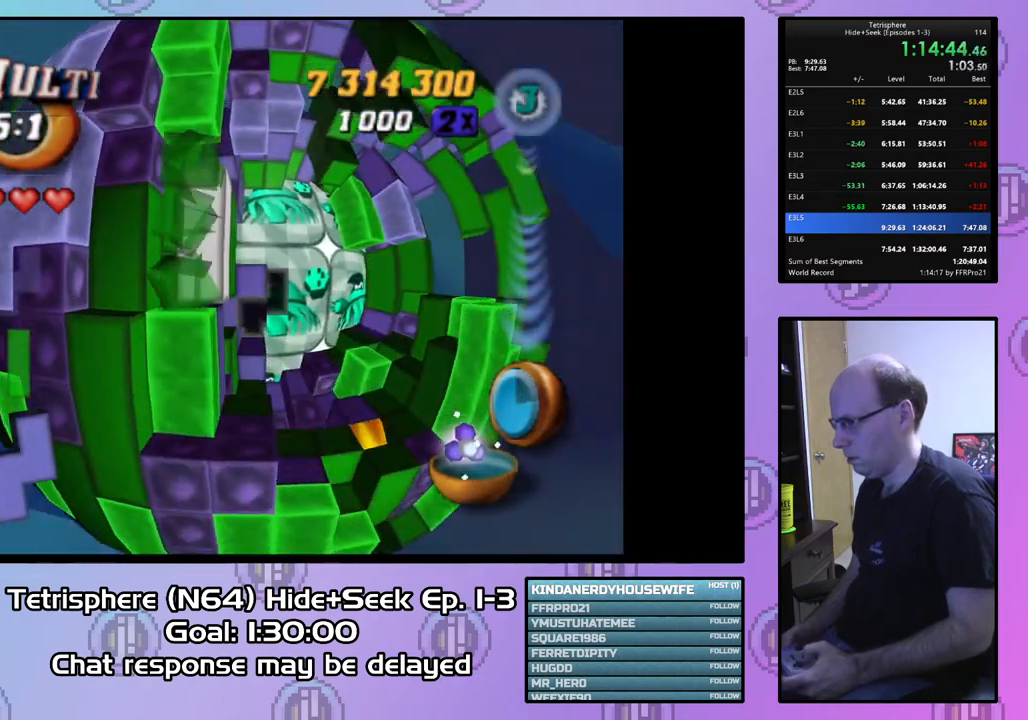
{"buttons": ["SQUARE"], "right_stick": "center", "events": [[33, "SQUARE", "down"], [67, "DPAD_LEFT", "up"], [167, "DPAD_RIGHT", "down"], [267, "DPAD_UP", "down"], [333, "DPAD_UP", "up"], [400, "DPAD_RIGHT", "up"]]}